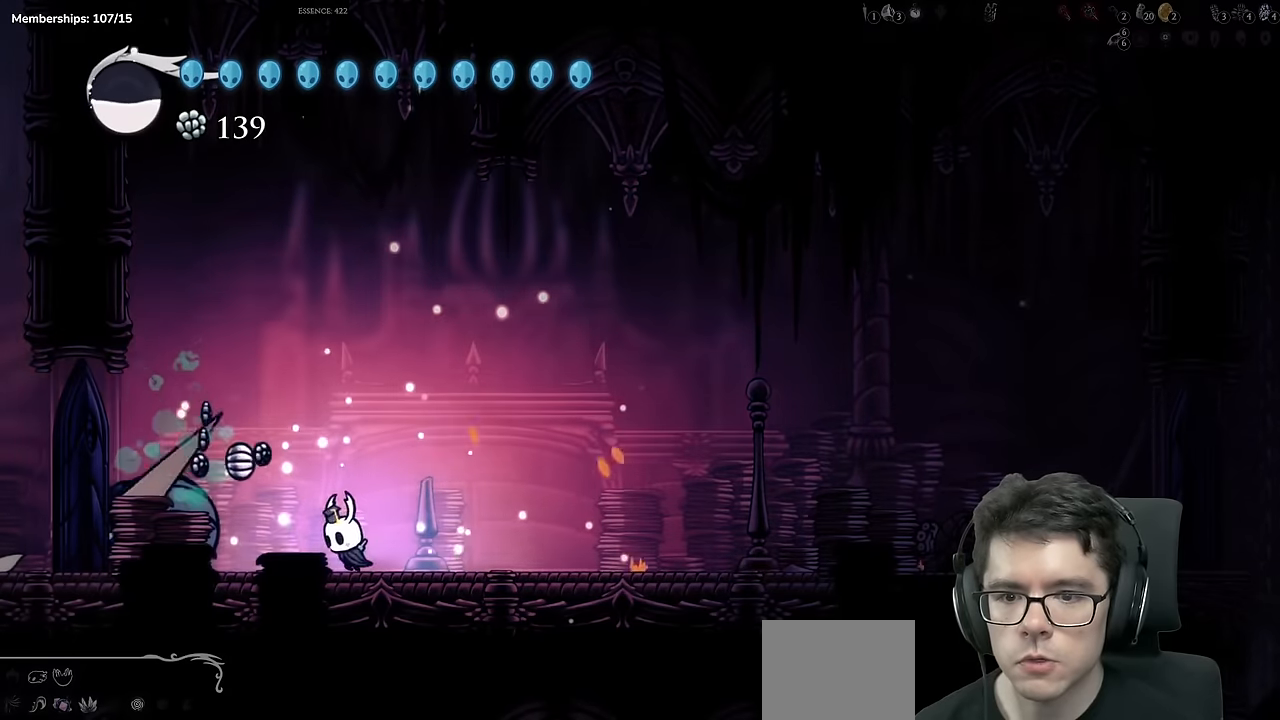
Gameplay with a controller (Xbox layout); each line is a JSON object with the inputs held at the frame after it. "events" lists button and stick changes between this image and that frame as [ms after this image, input, new state], when the widget could be followed in between. Not read: L3 R3.
{"buttons": [], "left_stick": "center", "right_stick": "center", "events": [[234, "A", "down"], [284, "DPAD_LEFT", "up"], [484, "A", "up"]]}
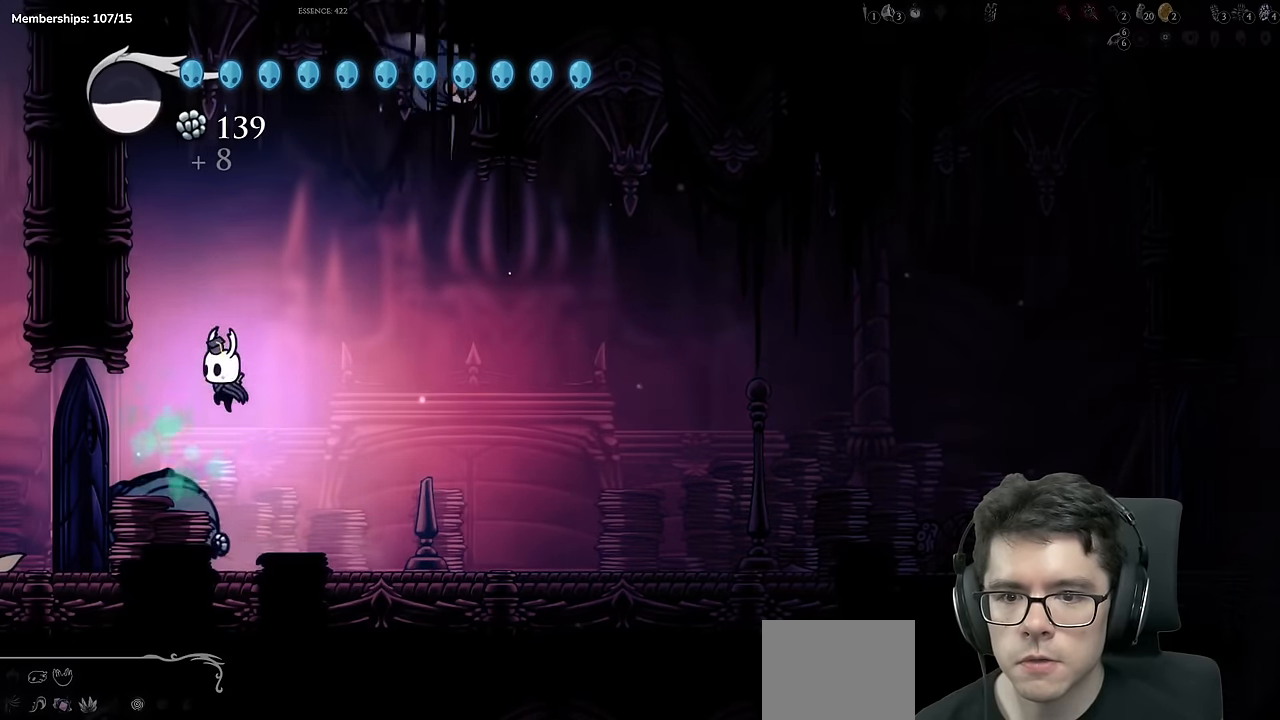
{"buttons": ["Y"], "left_stick": "center", "right_stick": "center", "events": [[17, "DPAD_LEFT", "down"], [83, "A", "down"], [83, "DPAD_LEFT", "up"], [150, "DPAD_RIGHT", "down"], [250, "DPAD_RIGHT", "up"], [350, "A", "up"], [350, "DPAD_RIGHT", "down"], [434, "Y", "down"], [467, "DPAD_RIGHT", "up"]]}
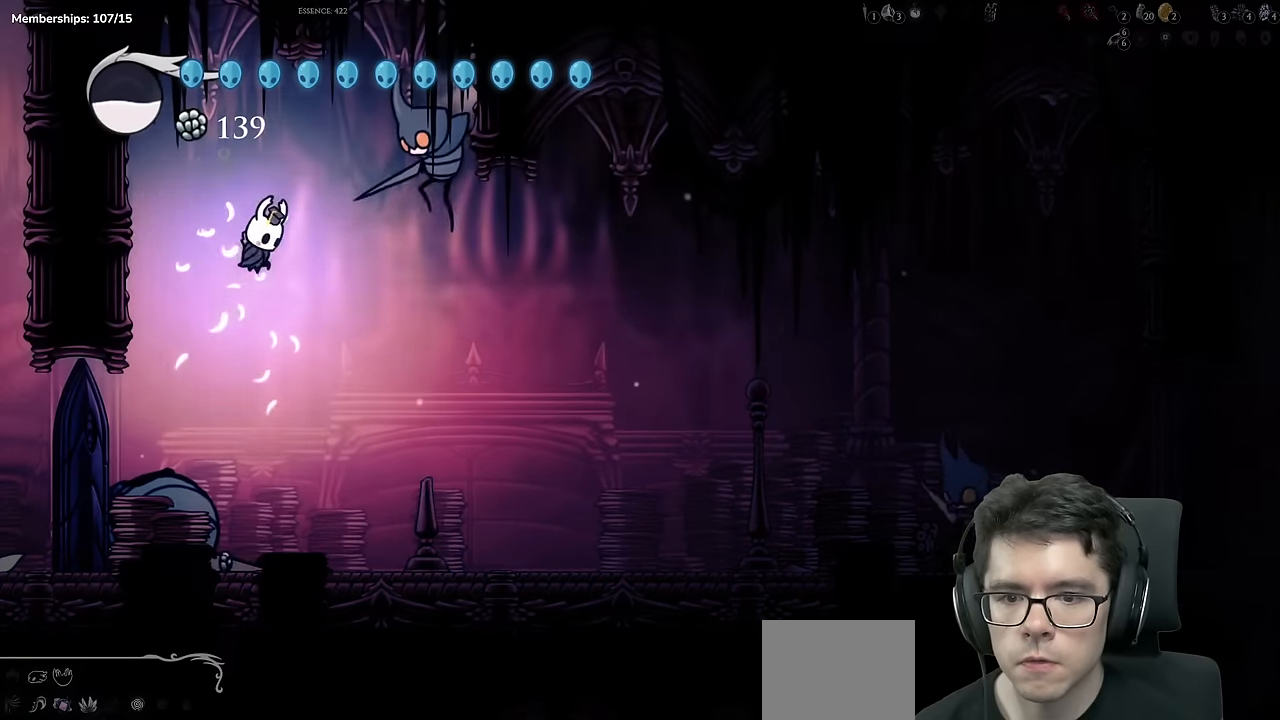
{"buttons": ["DPAD_RIGHT"], "left_stick": "center", "right_stick": "center", "events": [[184, "Y", "up"], [234, "DPAD_RIGHT", "down"]]}
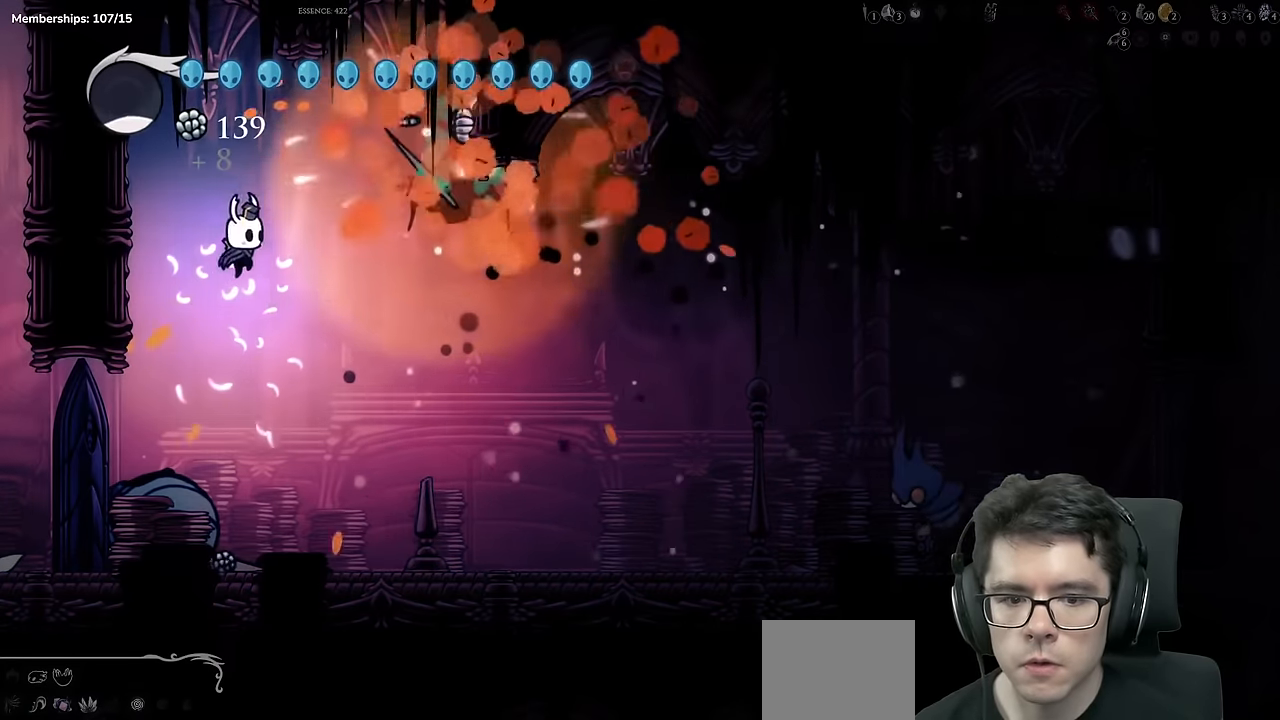
{"buttons": ["R2", "DPAD_RIGHT"], "left_stick": "center", "right_stick": "center", "events": [[150, "DPAD_RIGHT", "up"], [400, "DPAD_RIGHT", "down"], [417, "R2", "down"]]}
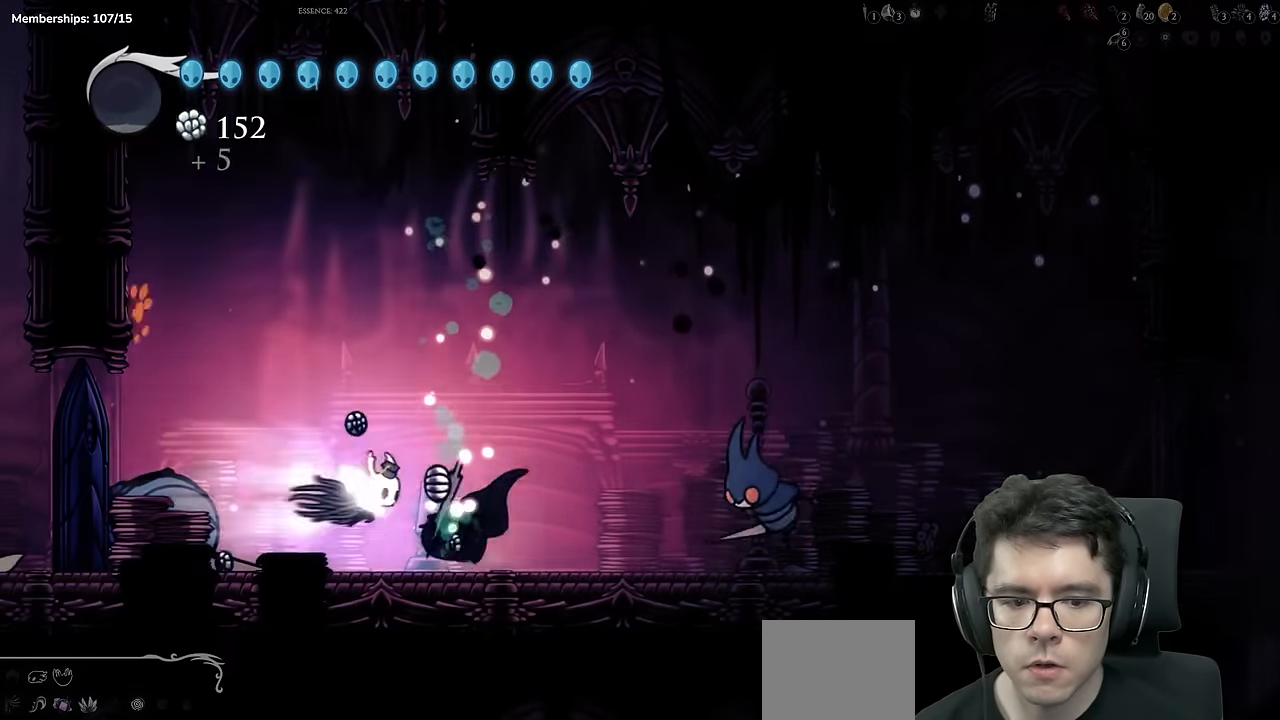
{"buttons": ["A", "DPAD_LEFT"], "left_stick": "center", "right_stick": "center", "events": [[84, "R2", "up"], [184, "X", "down"], [234, "DPAD_RIGHT", "up"], [267, "DPAD_LEFT", "down"], [351, "X", "up"], [434, "A", "down"]]}
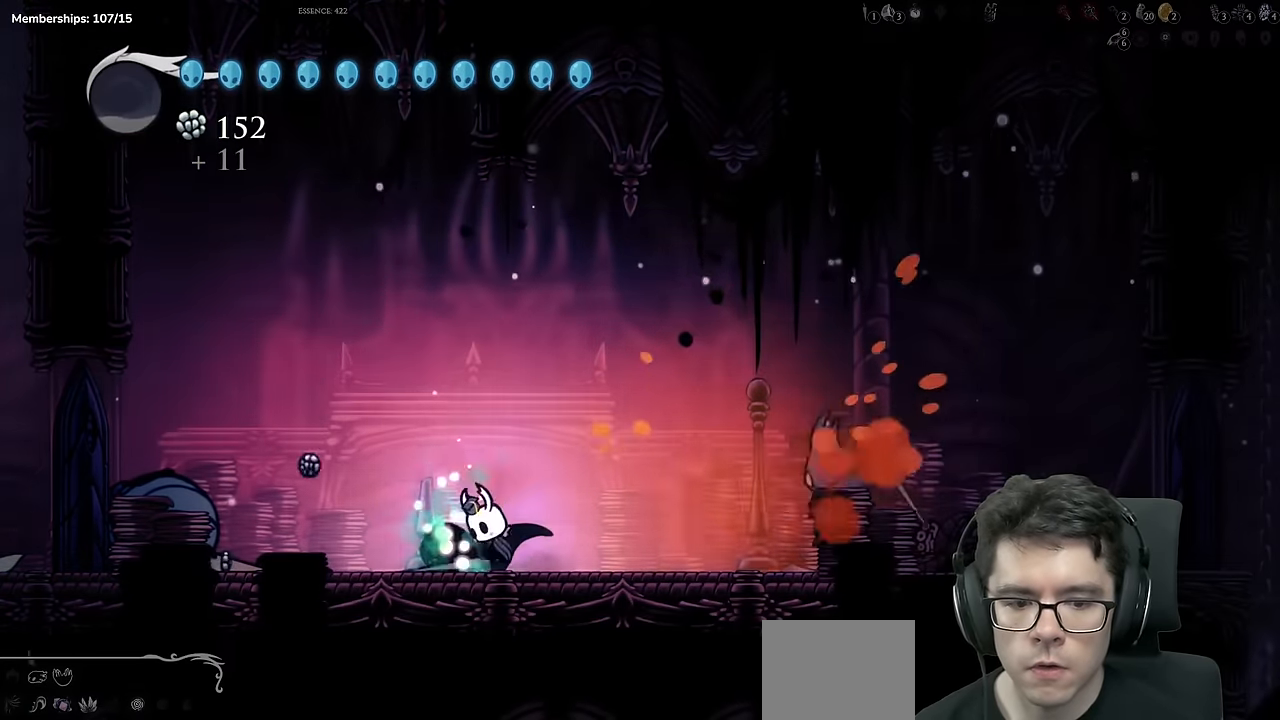
{"buttons": ["DPAD_RIGHT"], "left_stick": "center", "right_stick": "center", "events": [[17, "DPAD_LEFT", "up"], [67, "DPAD_RIGHT", "down"], [250, "A", "up"], [300, "DPAD_RIGHT", "up"], [417, "DPAD_RIGHT", "down"]]}
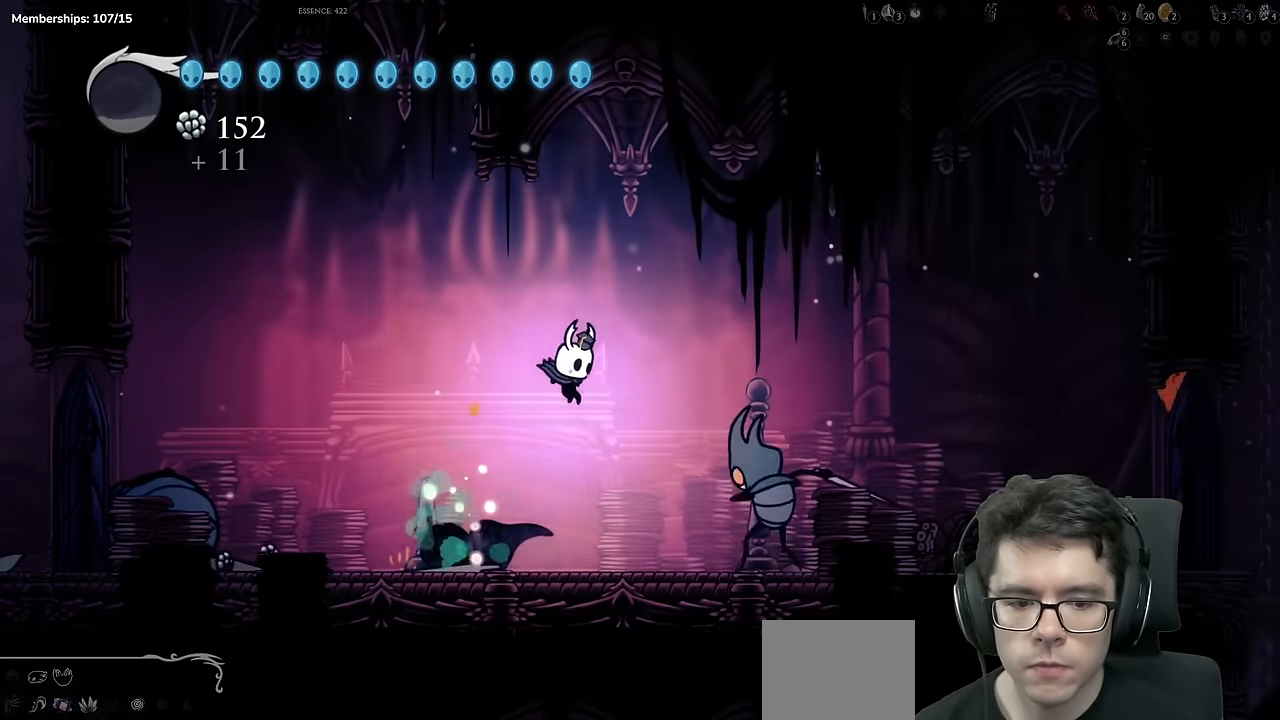
{"buttons": ["DPAD_RIGHT"], "left_stick": "center", "right_stick": "center", "events": [[17, "DPAD_RIGHT", "up"], [50, "X", "down"], [117, "DPAD_LEFT", "down"], [267, "DPAD_LEFT", "up"], [317, "X", "up"], [467, "DPAD_RIGHT", "down"]]}
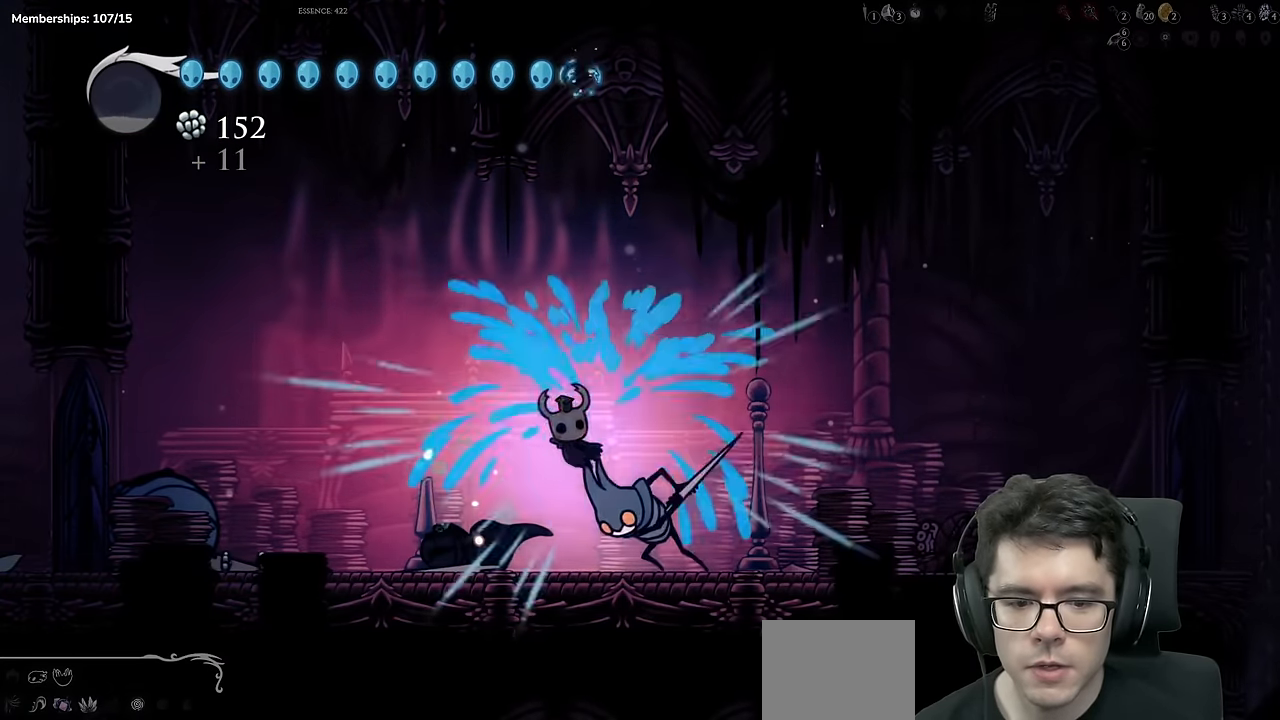
{"buttons": ["X", "DPAD_RIGHT"], "left_stick": "center", "right_stick": "center", "events": [[350, "X", "down"]]}
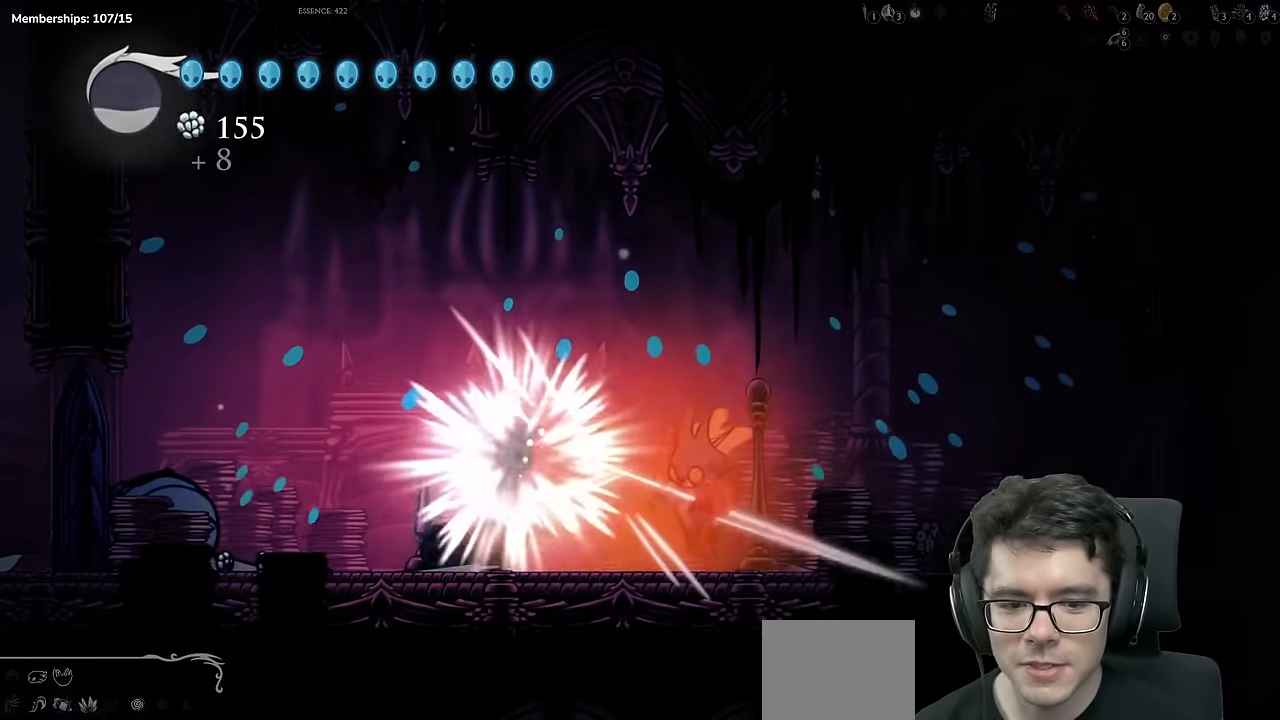
{"buttons": ["A", "X", "DPAD_RIGHT"], "left_stick": "center", "right_stick": "center", "events": [[100, "X", "up"], [401, "A", "down"], [401, "X", "down"]]}